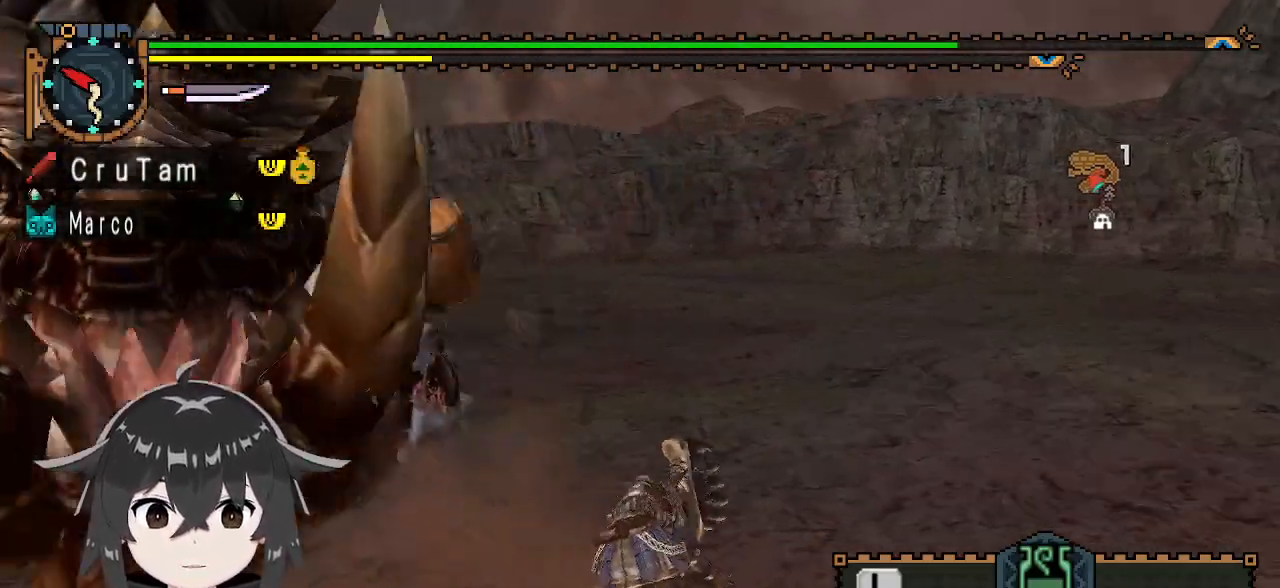
Gameplay with a controller (Xbox layout); each line is a JSON object with the inputs held at the frame after it. "events" lists button and stick changes between this image and that frame as [ms after this image, input, new state], when the widget could be followed in between.
{"buttons": [], "left_stick": "right", "right_stick": "center", "events": [[100, "left_stick", "right"], [200, "right_stick", "center"]]}
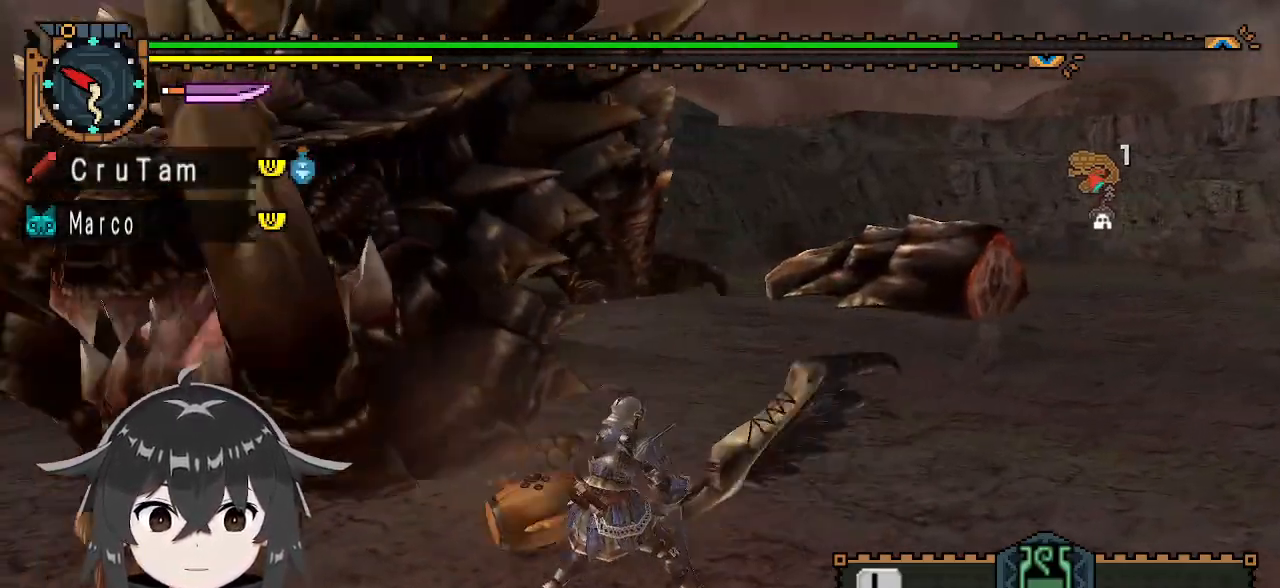
{"buttons": [], "left_stick": "right", "right_stick": "center", "events": [[100, "X", "down"], [133, "X", "up"], [200, "X", "down"], [300, "X", "up"]]}
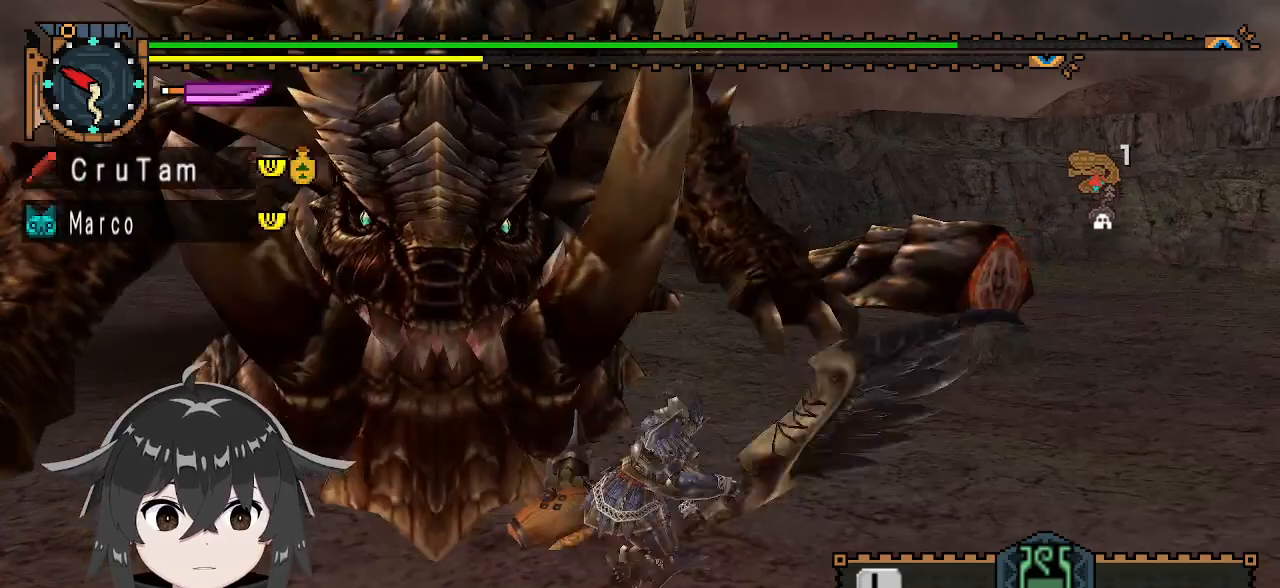
{"buttons": [], "left_stick": "right", "right_stick": "center", "events": [[300, "right_stick", "left"], [433, "right_stick", "center"]]}
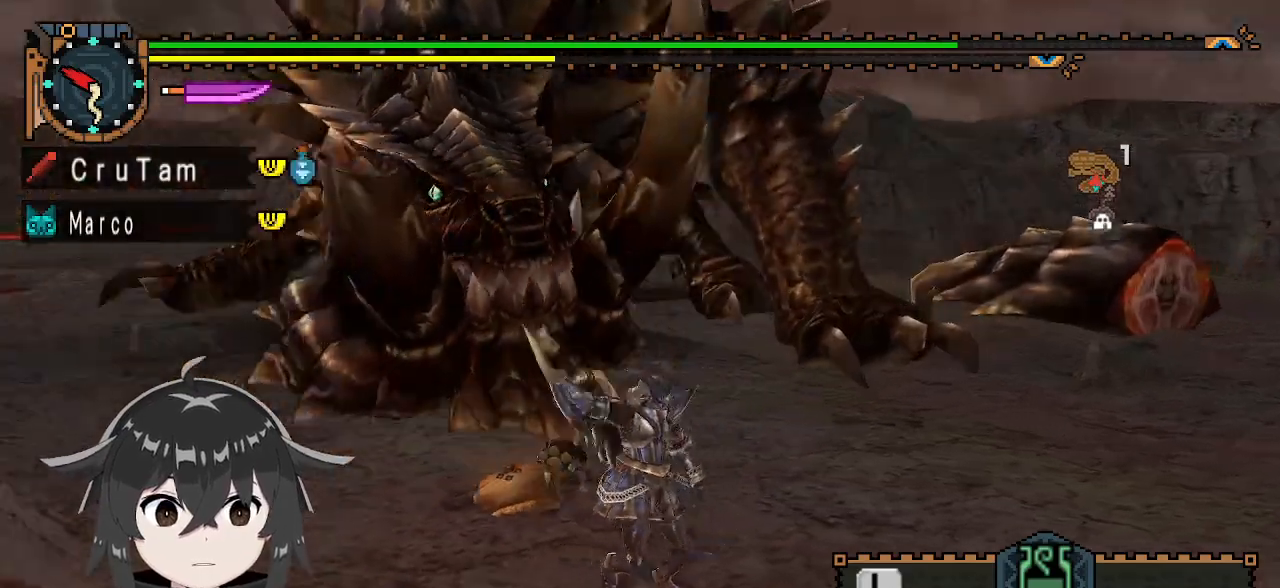
{"buttons": [], "left_stick": "down-right", "right_stick": "center", "events": [[200, "left_stick", "down-right"]]}
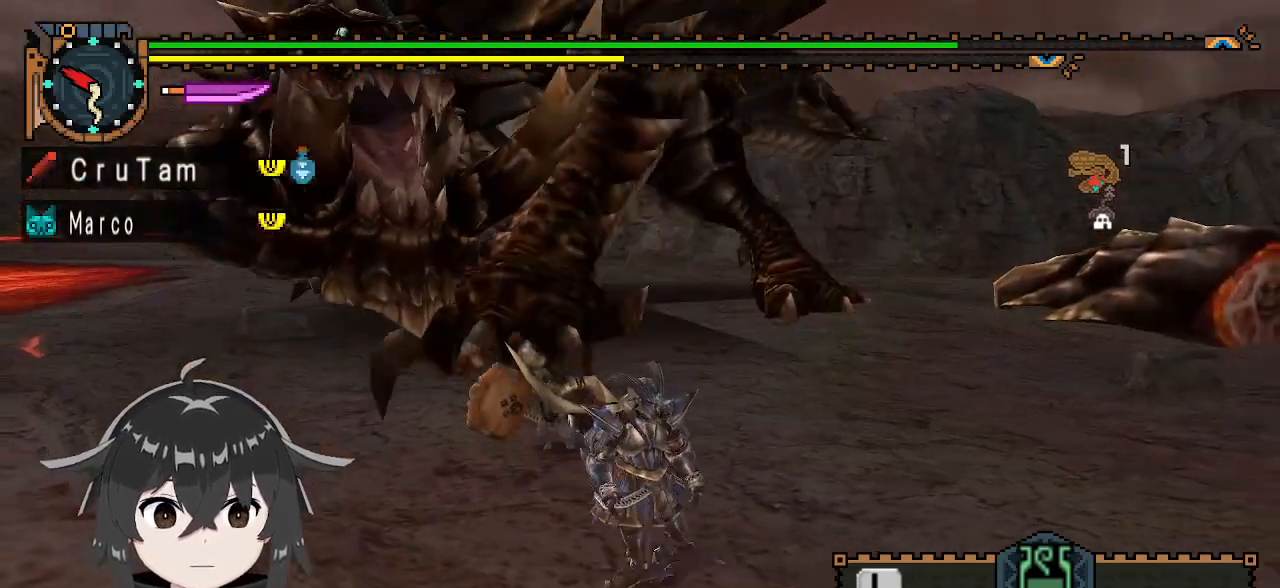
{"buttons": [], "left_stick": "down-right", "right_stick": "center", "events": [[100, "right_stick", "left"], [267, "right_stick", "center"]]}
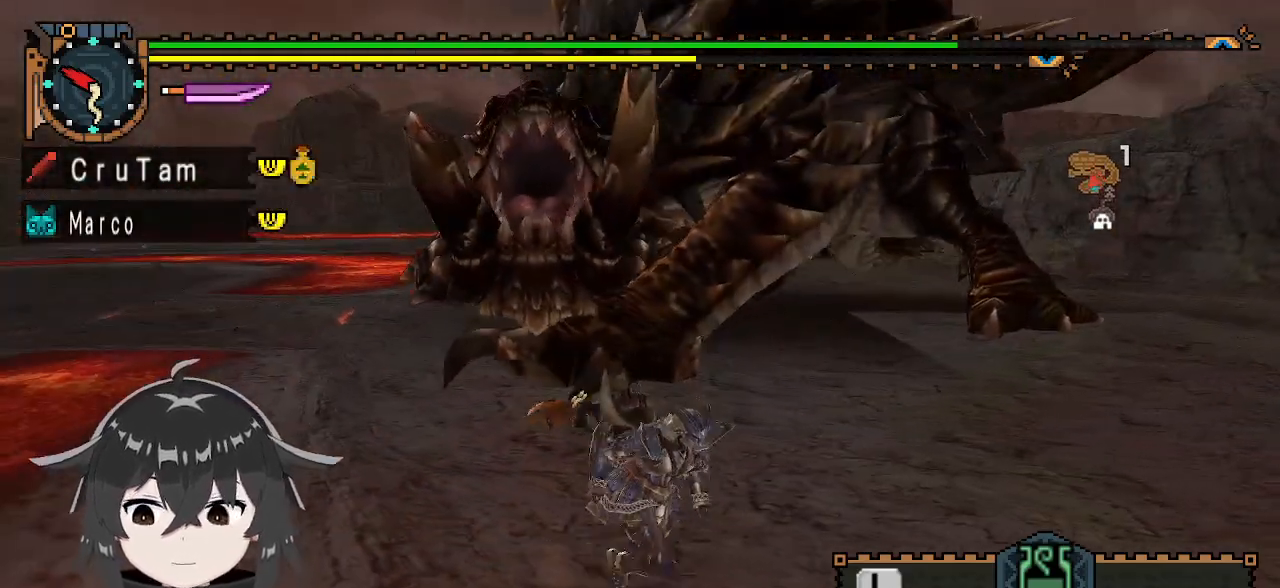
{"buttons": [], "left_stick": "down", "right_stick": "center", "events": [[333, "left_stick", "down"]]}
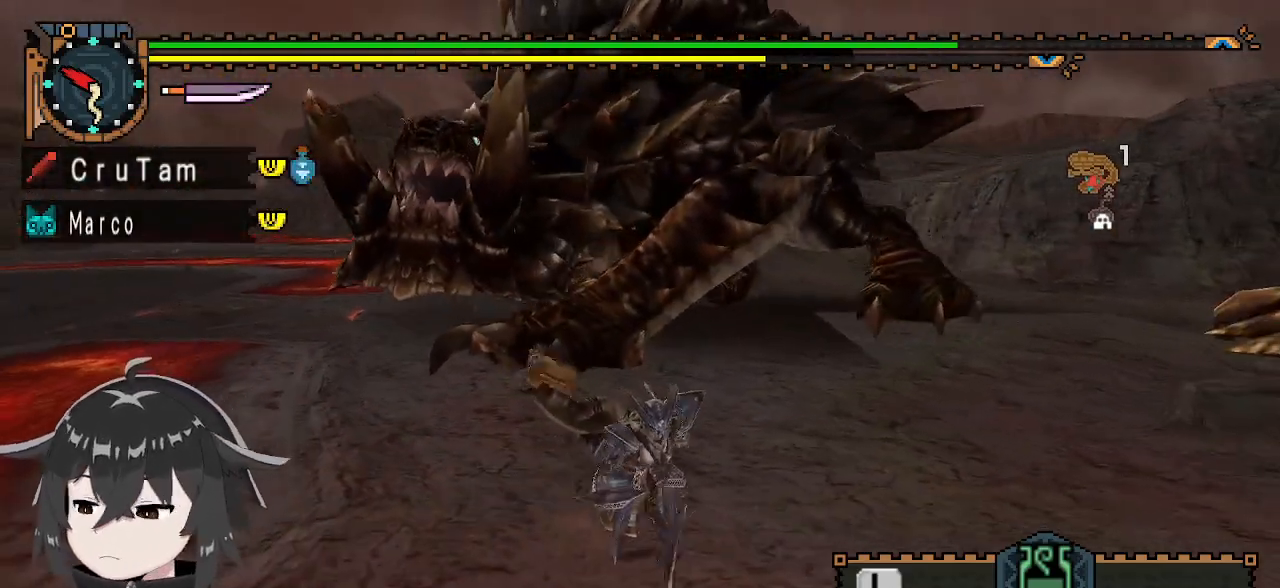
{"buttons": [], "left_stick": "down", "right_stick": "center", "events": []}
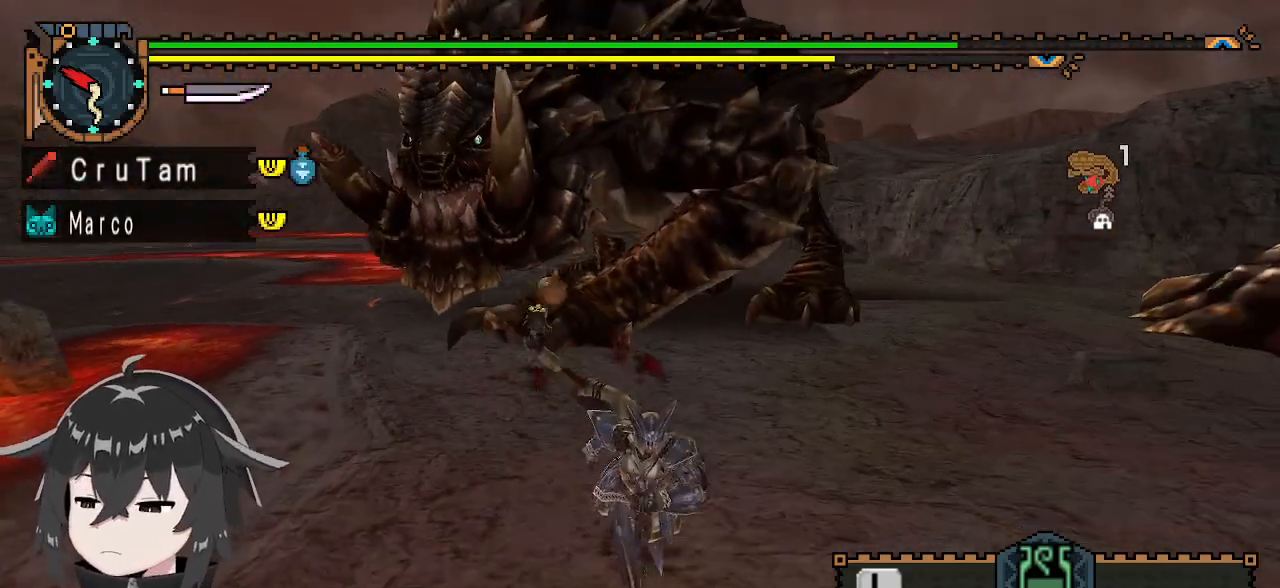
{"buttons": [], "left_stick": "down-right", "right_stick": "center", "events": [[400, "left_stick", "down-right"]]}
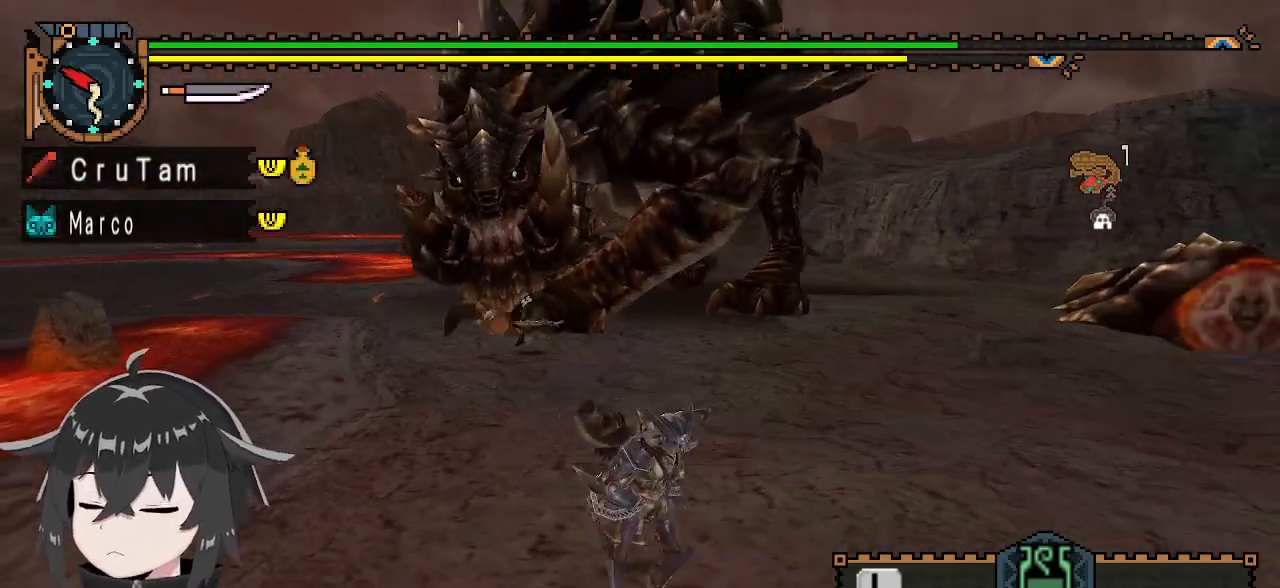
{"buttons": [], "left_stick": "down-right", "right_stick": "center", "events": []}
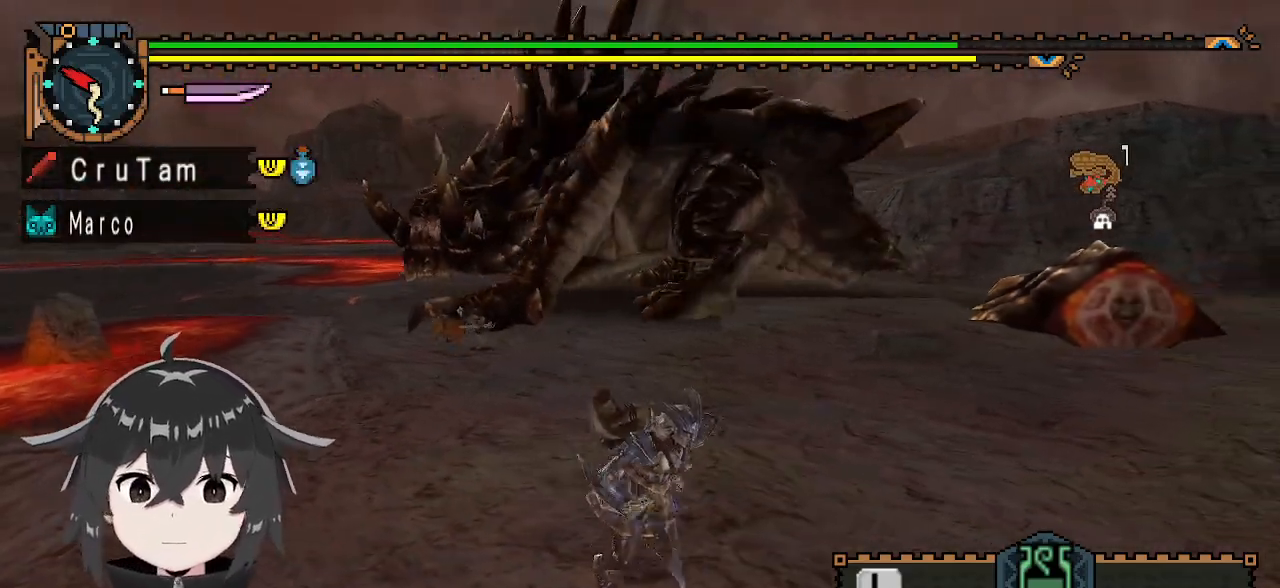
{"buttons": ["R1"], "left_stick": "up-right", "right_stick": "center", "events": [[167, "left_stick", "right"], [467, "R1", "down"], [467, "left_stick", "up-right"]]}
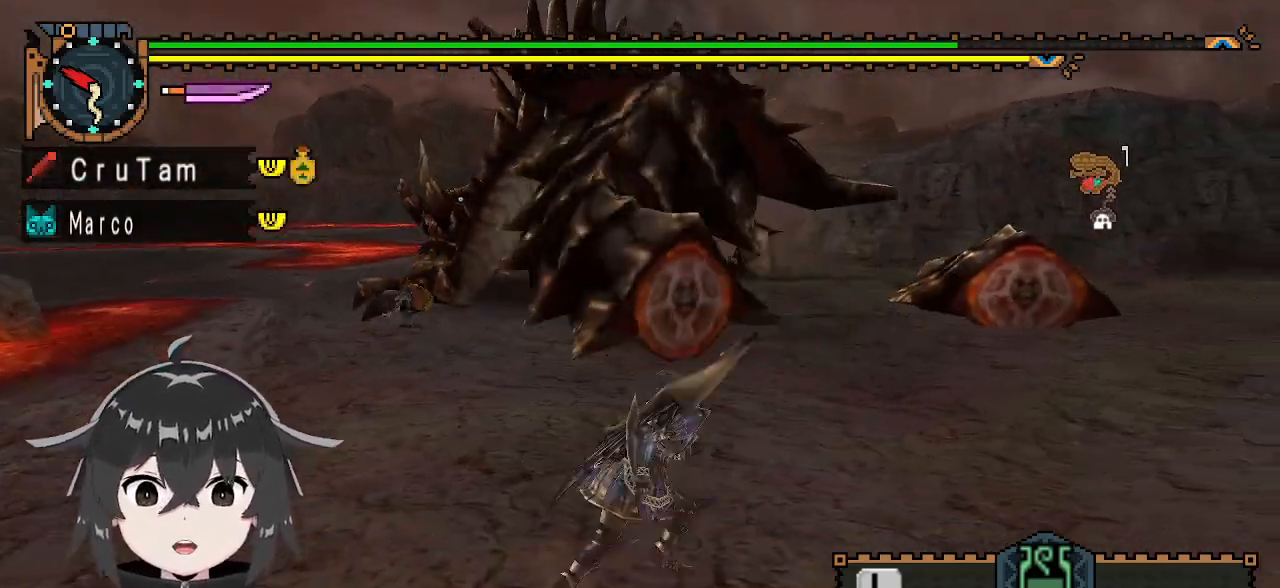
{"buttons": ["R1"], "left_stick": "up-right", "right_stick": "center", "events": [[100, "left_stick", "up"], [400, "left_stick", "up-right"]]}
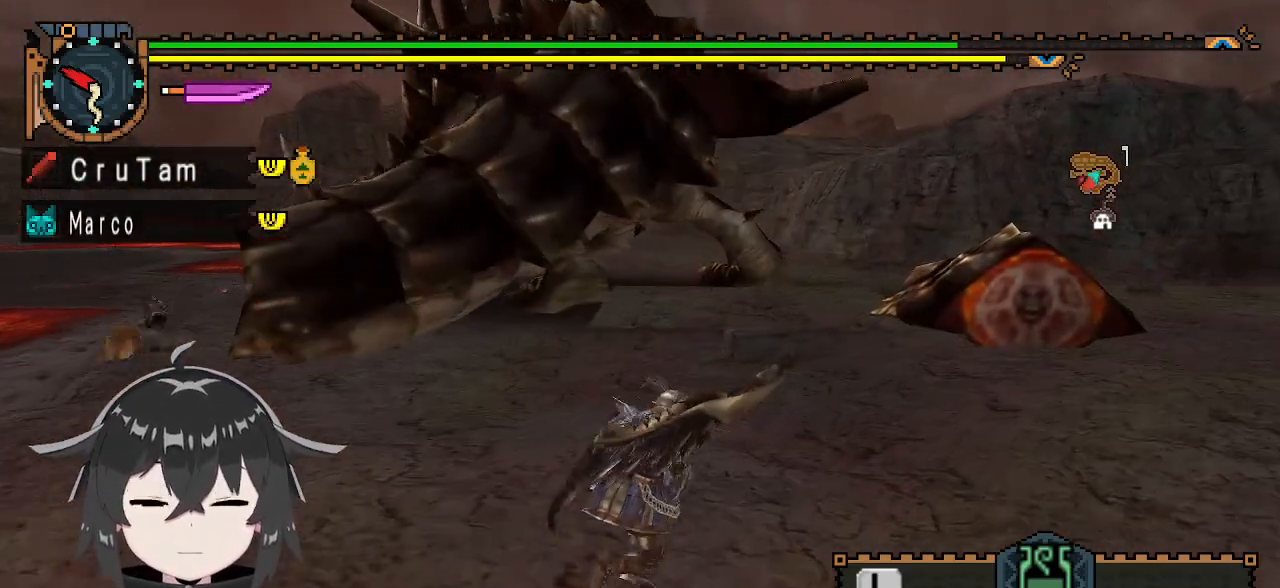
{"buttons": [], "left_stick": "up", "right_stick": "center", "events": [[167, "R1", "up"], [367, "left_stick", "up"]]}
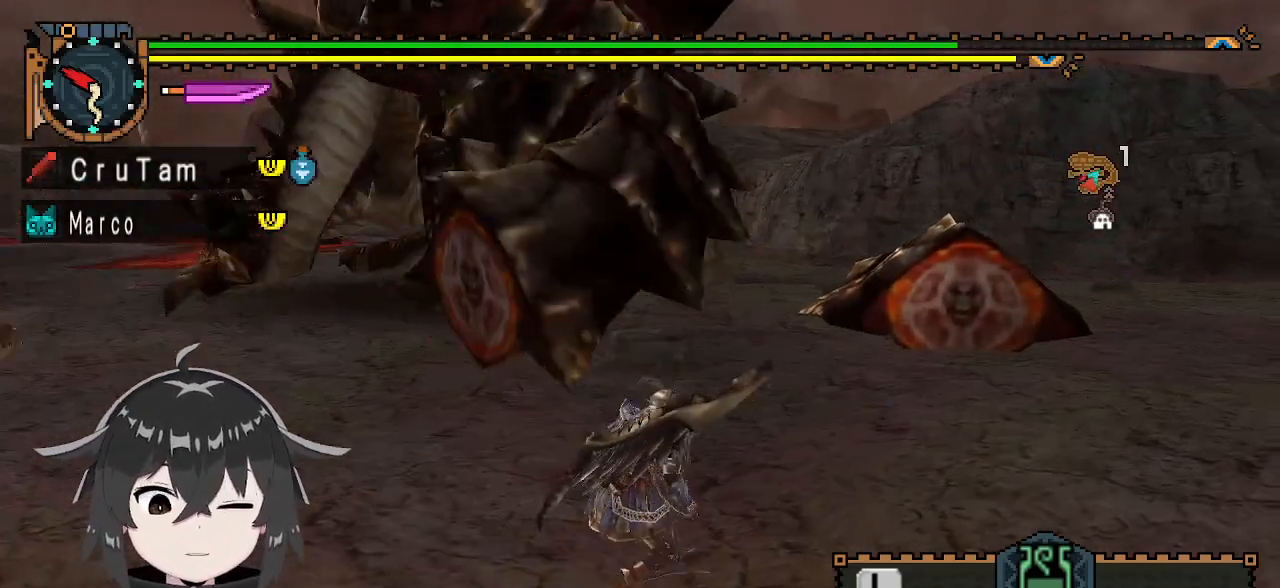
{"buttons": [], "left_stick": "up-right", "right_stick": "center", "events": [[33, "right_stick", "up-left"], [67, "left_stick", "up-right"], [233, "right_stick", "center"]]}
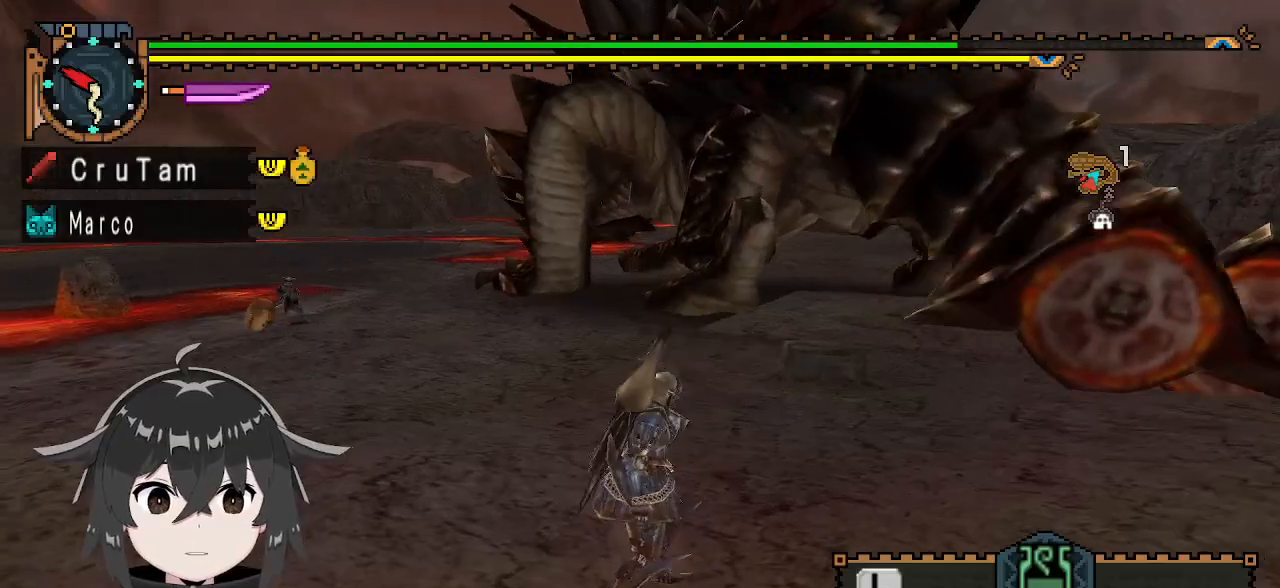
{"buttons": [], "left_stick": "center", "right_stick": "center", "events": [[300, "left_stick", "center"]]}
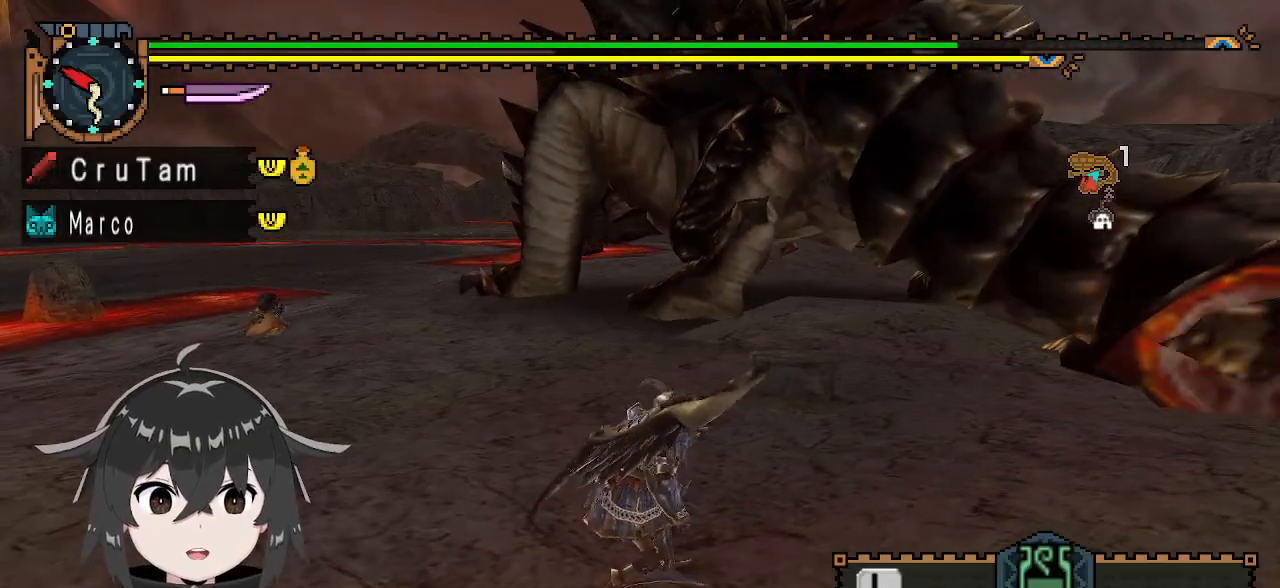
{"buttons": [], "left_stick": "center", "right_stick": "center", "events": []}
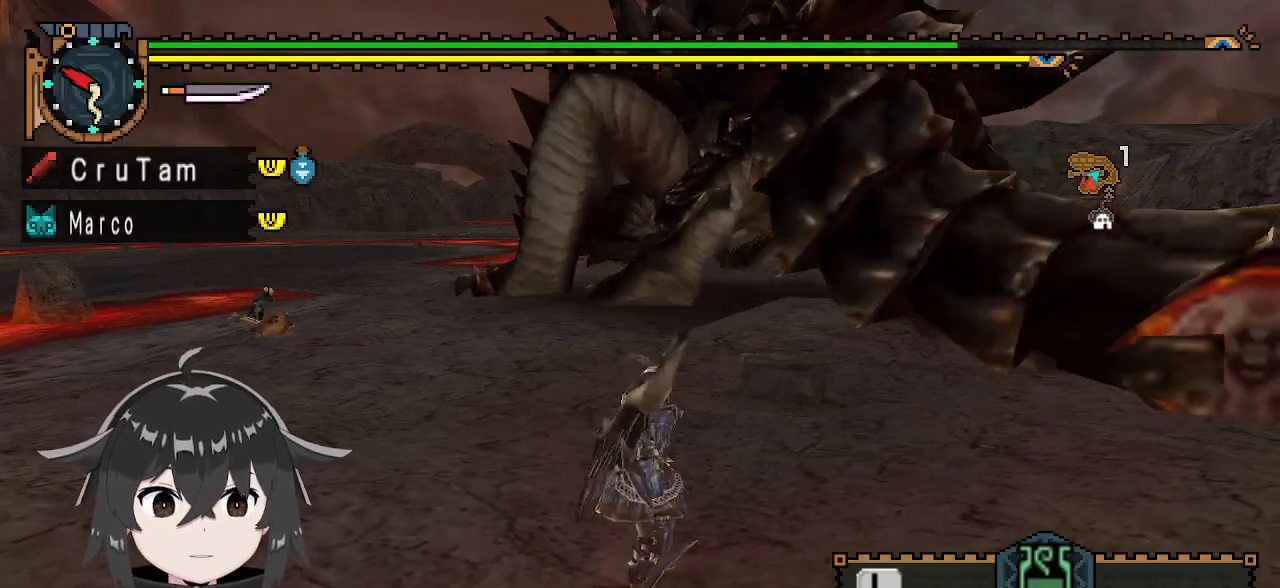
{"buttons": [], "left_stick": "up", "right_stick": "center", "events": [[167, "left_stick", "up"]]}
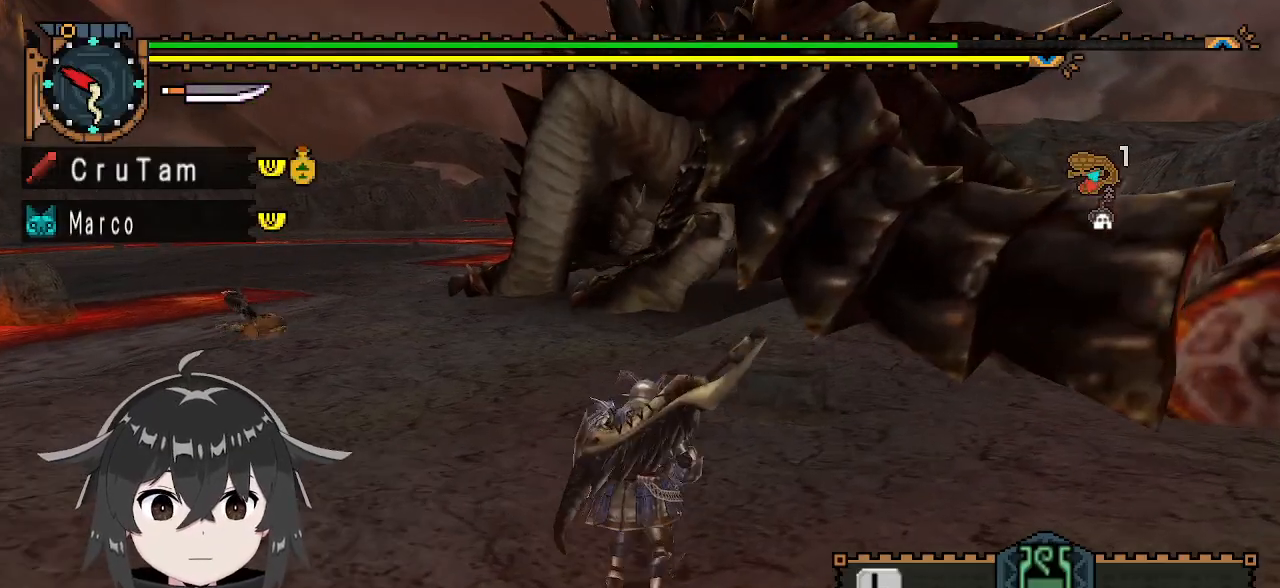
{"buttons": [], "left_stick": "left", "right_stick": "center", "events": [[400, "left_stick", "up-left"], [500, "left_stick", "left"]]}
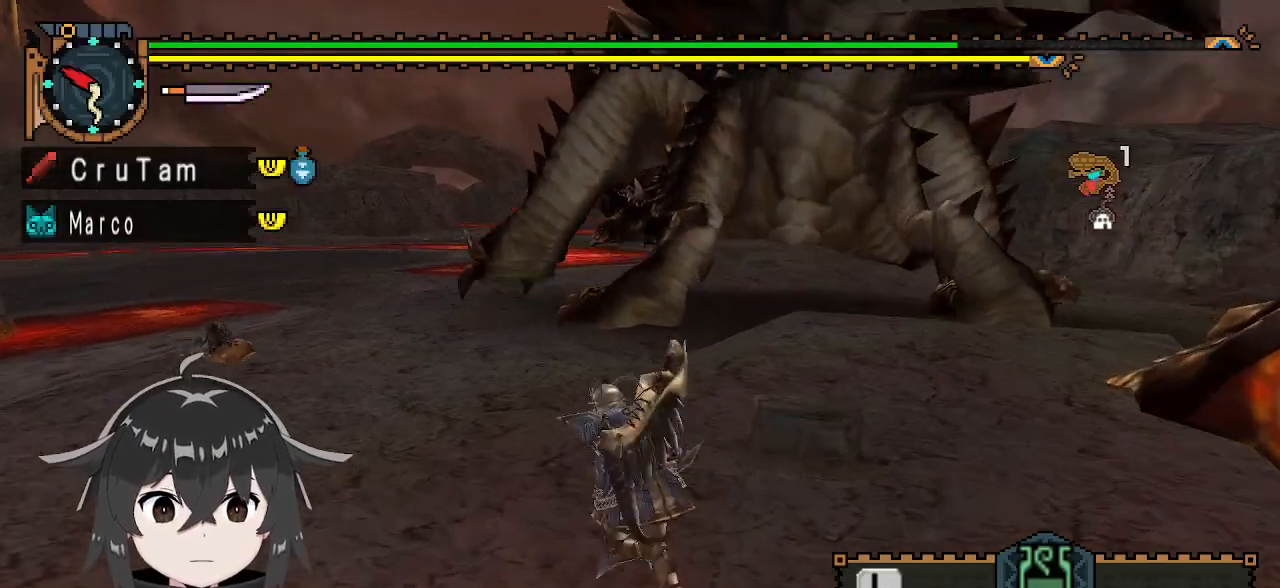
{"buttons": ["R1"], "left_stick": "down-right", "right_stick": "center", "events": [[67, "left_stick", "down-left"], [133, "left_stick", "down"], [267, "R1", "down"], [367, "left_stick", "down-right"]]}
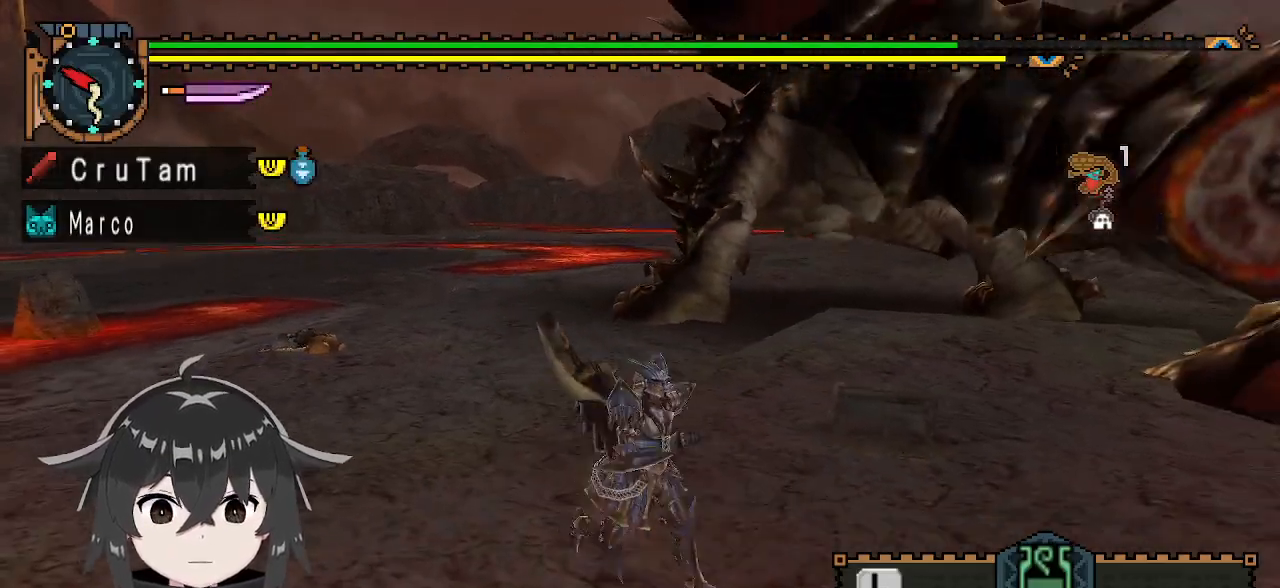
{"buttons": [], "left_stick": "down-right", "right_stick": "center", "events": [[333, "R1", "up"]]}
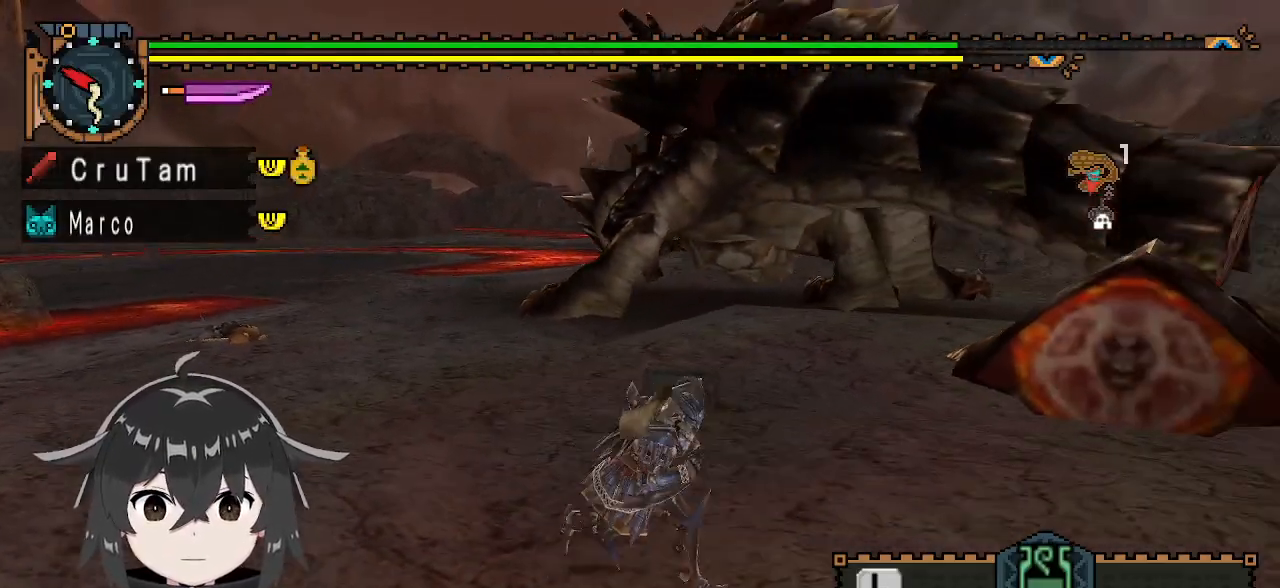
{"buttons": [], "left_stick": "right", "right_stick": "center", "events": [[100, "left_stick", "right"]]}
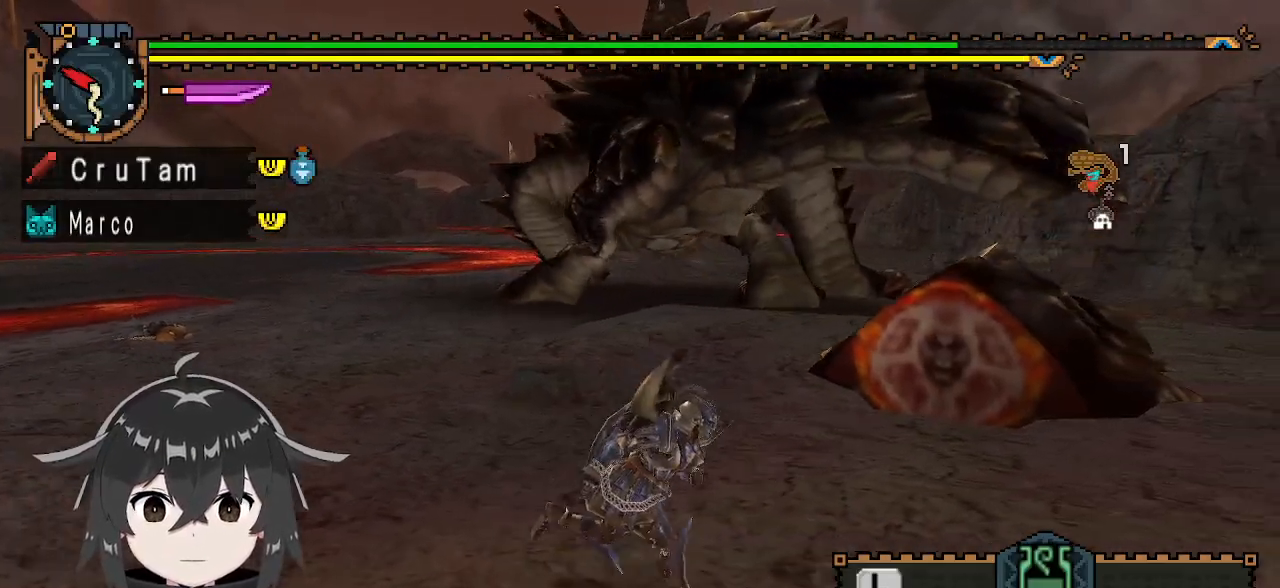
{"buttons": [], "left_stick": "right", "right_stick": "center", "events": []}
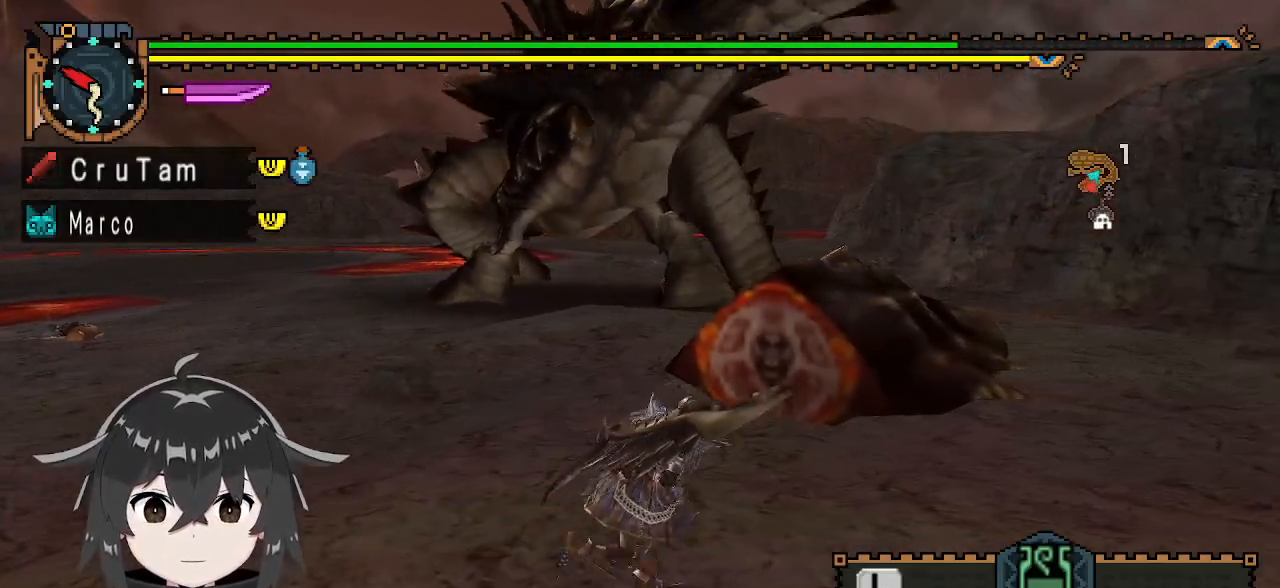
{"buttons": [], "left_stick": "right", "right_stick": "center", "events": []}
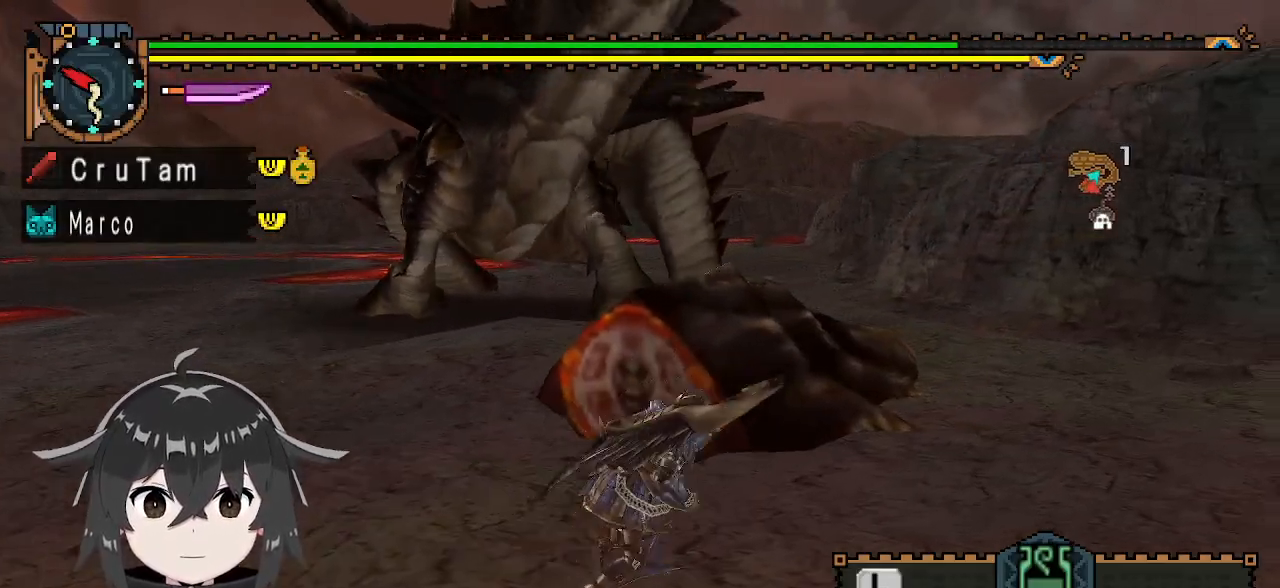
{"buttons": ["R1"], "left_stick": "up-left", "right_stick": "center", "events": [[133, "left_stick", "up-right"], [367, "left_stick", "up"], [467, "R1", "down"], [500, "left_stick", "up-left"]]}
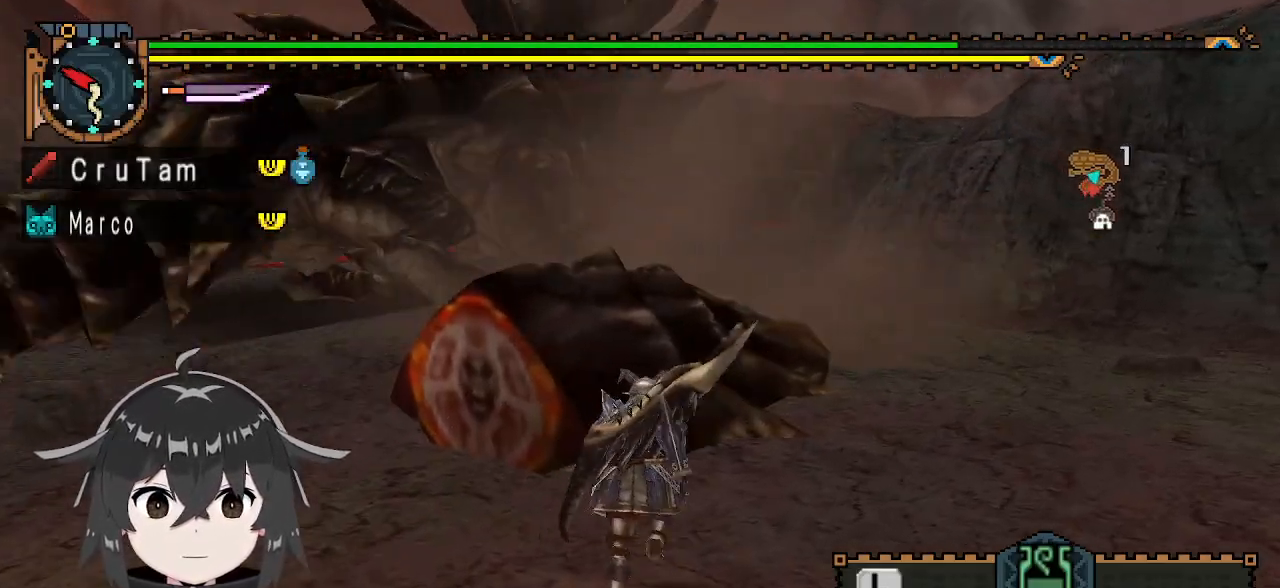
{"buttons": ["R1"], "left_stick": "up", "right_stick": "center", "events": [[433, "left_stick", "up"]]}
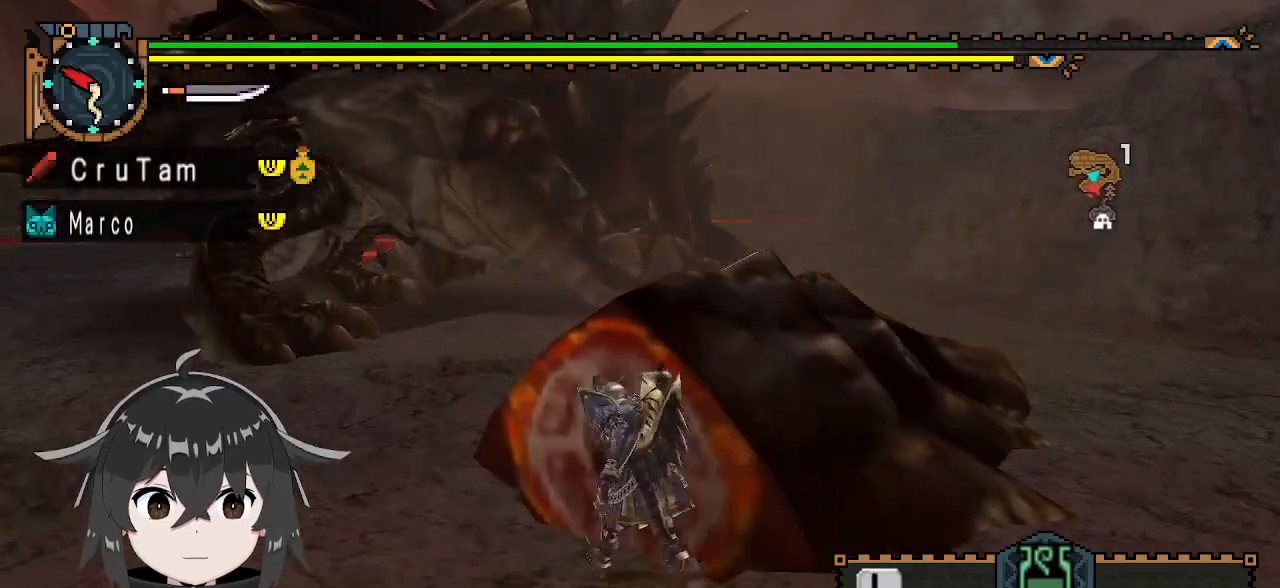
{"buttons": ["R1"], "left_stick": "up-right", "right_stick": "center", "events": [[267, "left_stick", "up-right"]]}
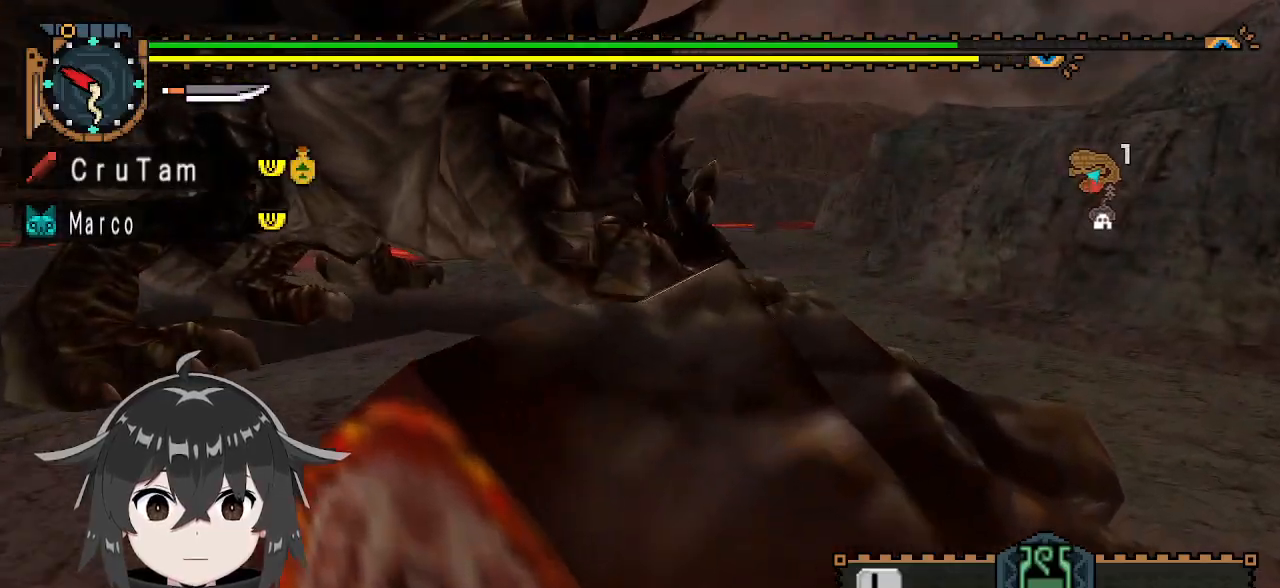
{"buttons": [], "left_stick": "right", "right_stick": "left", "events": [[333, "R1", "up"], [367, "right_stick", "left"], [400, "left_stick", "right"]]}
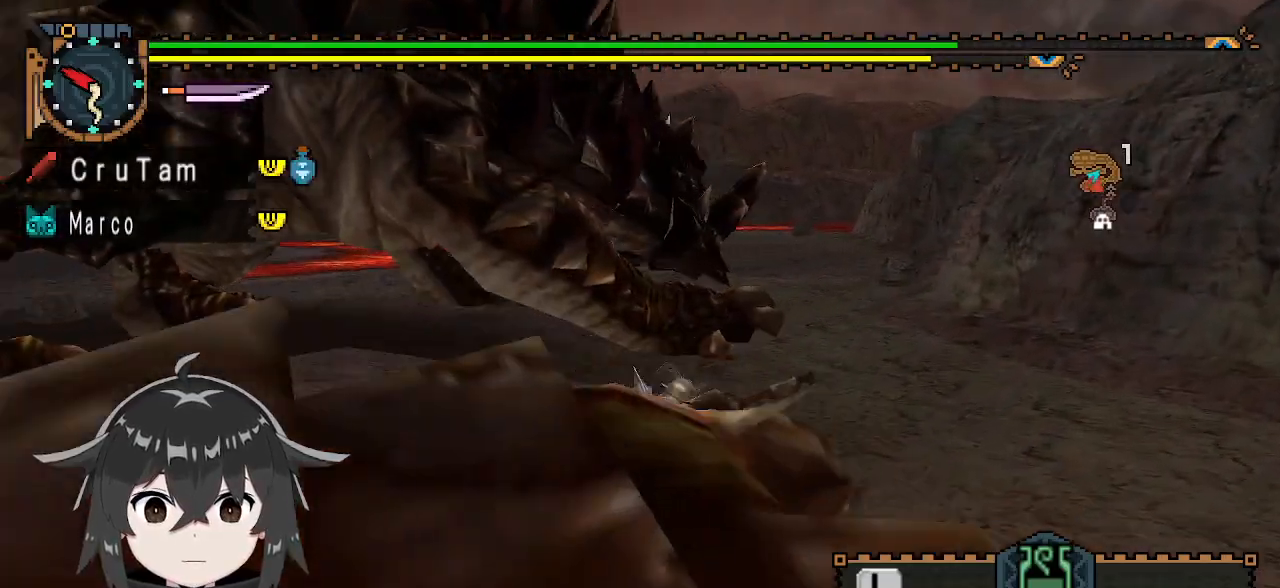
{"buttons": [], "left_stick": "down-right", "right_stick": "center", "events": [[133, "right_stick", "center"], [167, "left_stick", "down-right"]]}
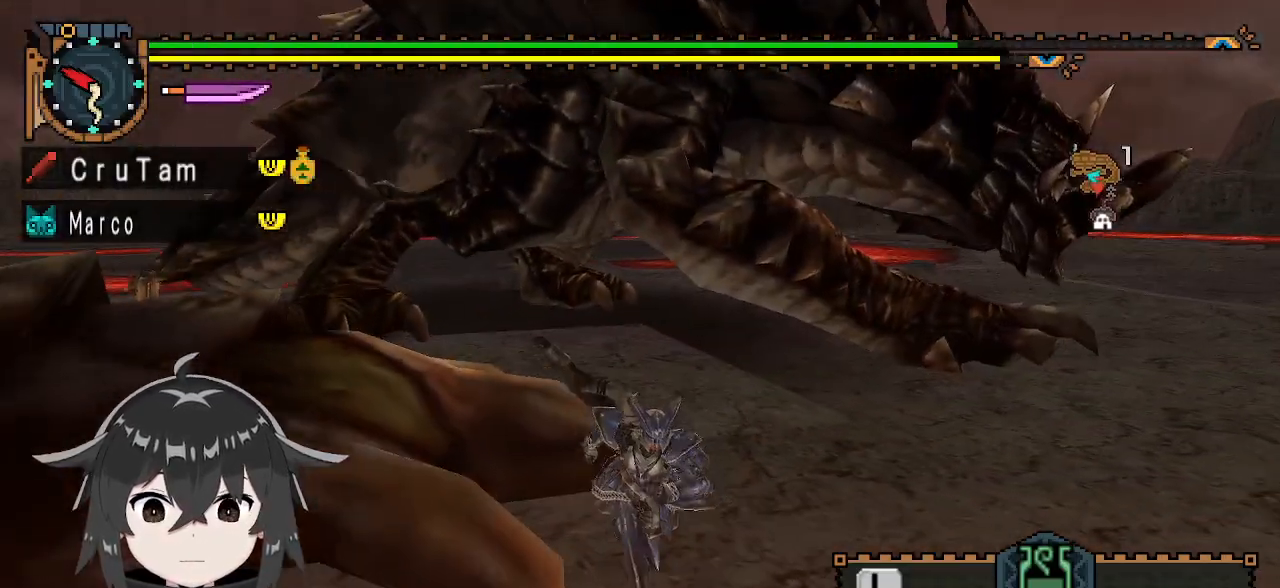
{"buttons": [], "left_stick": "down", "right_stick": "center", "events": [[300, "left_stick", "down"]]}
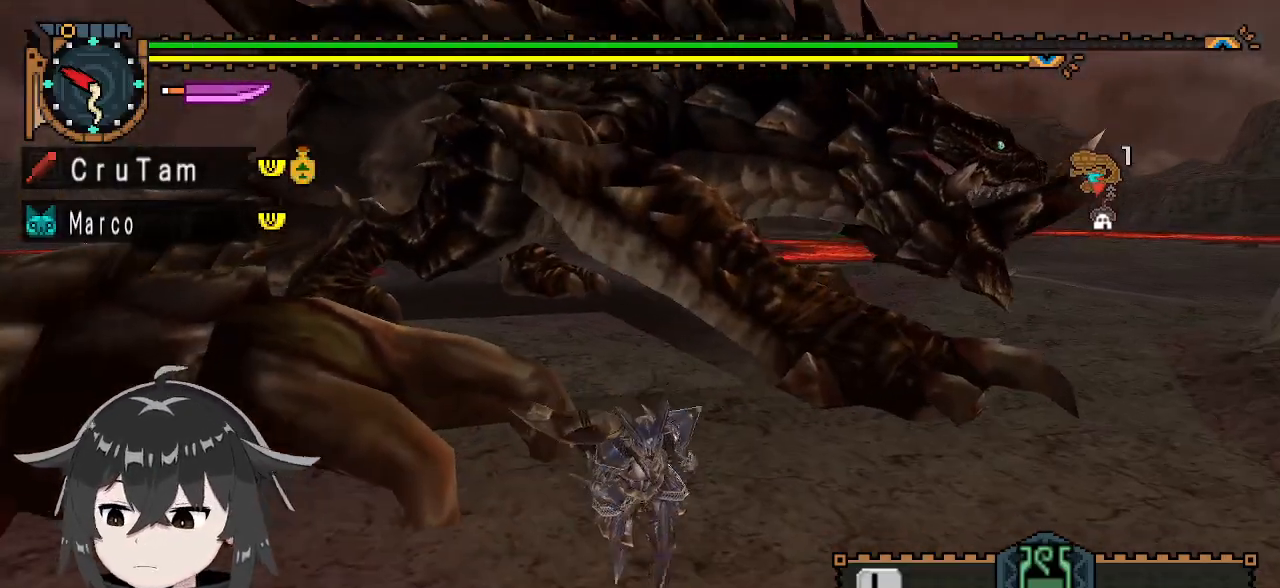
{"buttons": [], "left_stick": "up-left", "right_stick": "center", "events": [[100, "left_stick", "right"], [233, "left_stick", "up-right"], [333, "left_stick", "up"], [467, "left_stick", "up-left"]]}
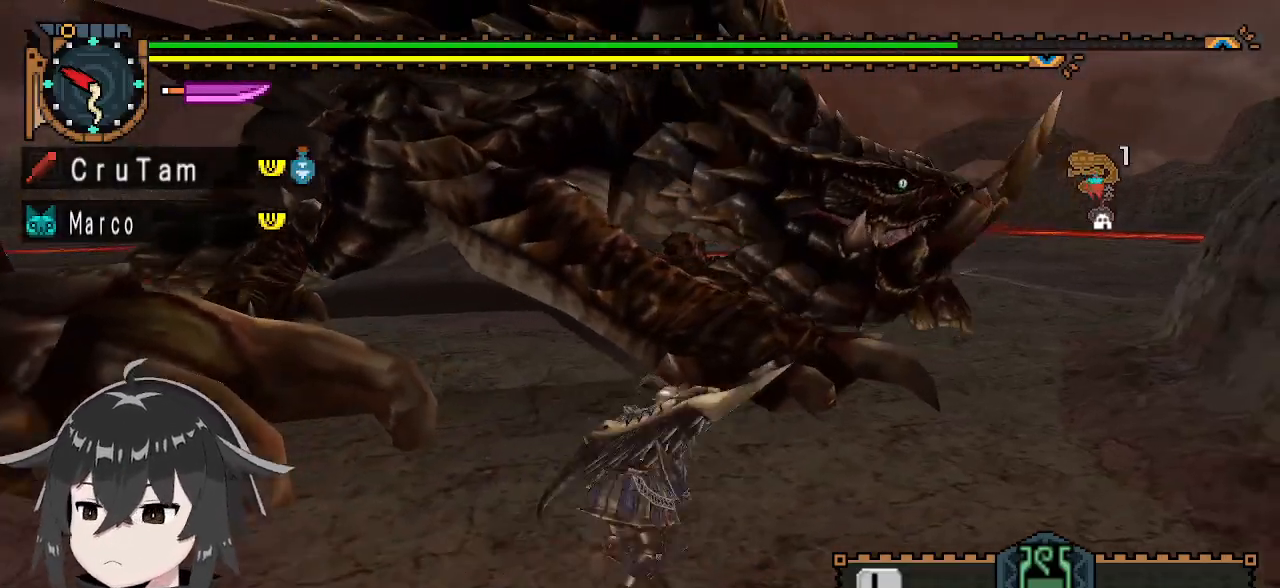
{"buttons": [], "left_stick": "down-left", "right_stick": "center", "events": [[33, "left_stick", "left"], [267, "left_stick", "down-left"]]}